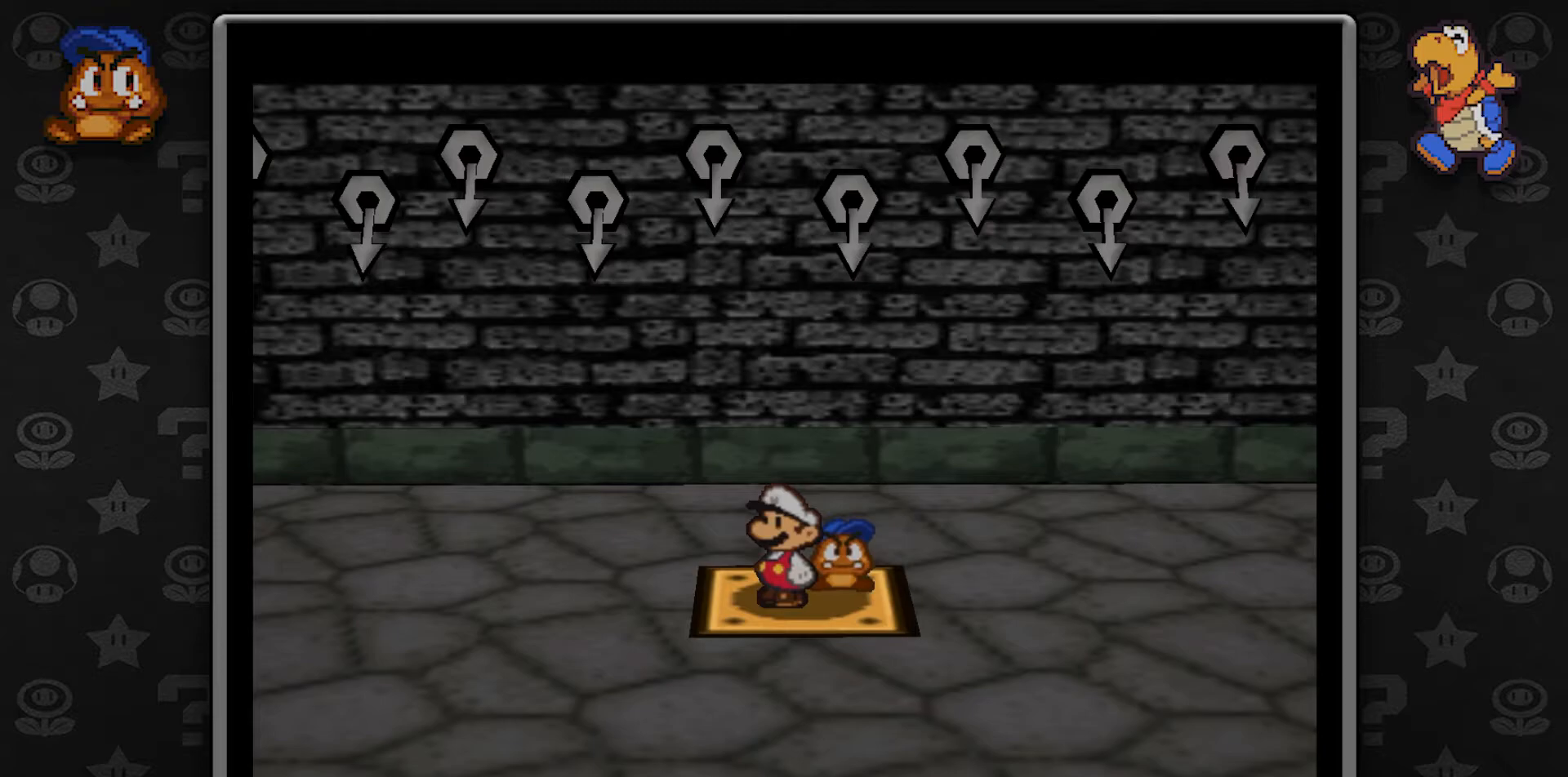
Gameplay with a controller (Nintendo layout); each line is a JSON object with the inputs held at the frame after it (dt_ms = milliseconds from this image to that frame). "button_events" lists button changes between this image and that frame as [ms after this image, input, new state], when the widget could be followed in between (sticks are given only as held states). Not read: L1 L3 R3.
{"dt_ms": 500, "buttons": [], "left_stick": "center", "button_events": []}
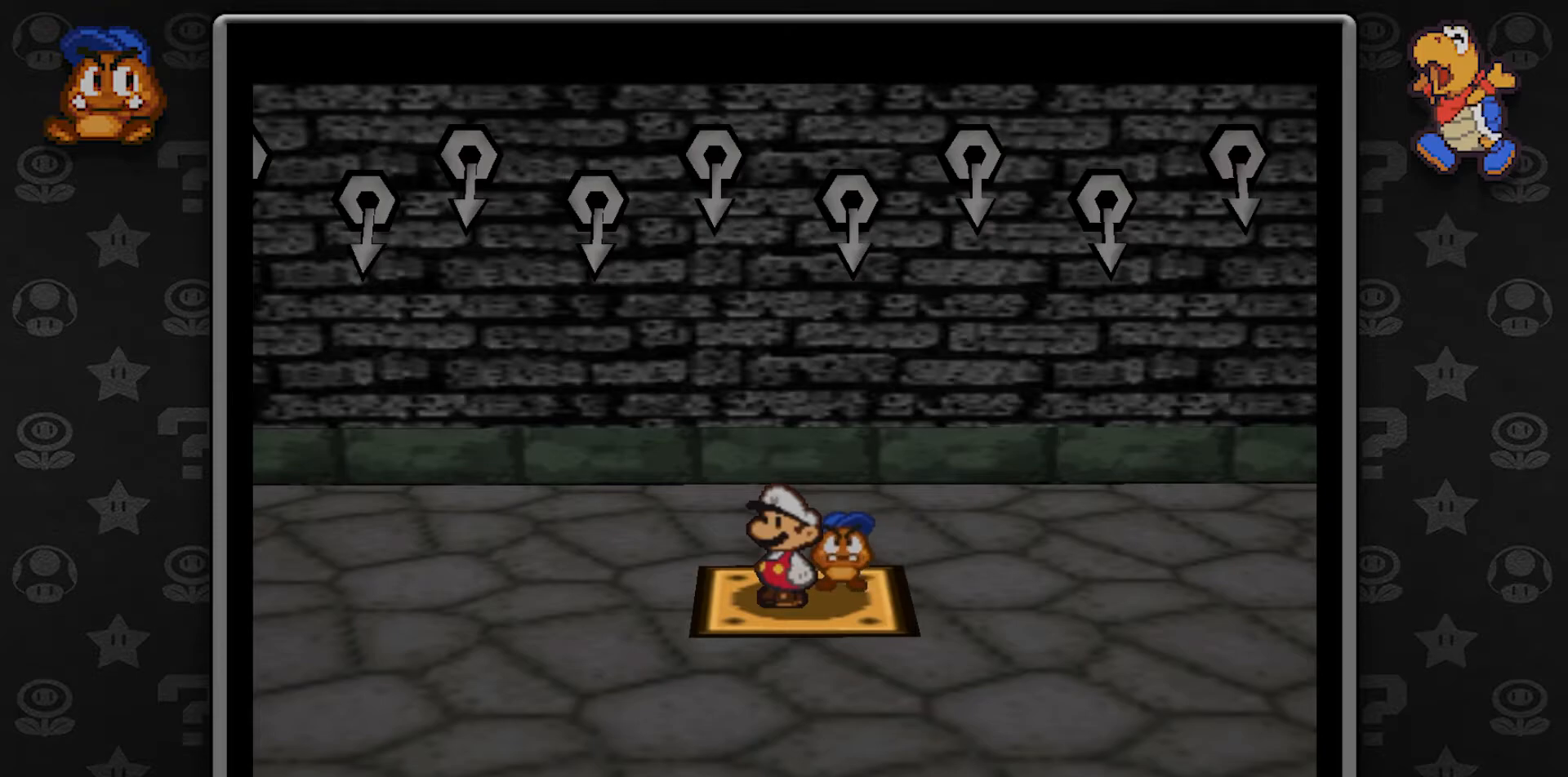
{"dt_ms": 500, "buttons": [], "left_stick": "right", "button_events": []}
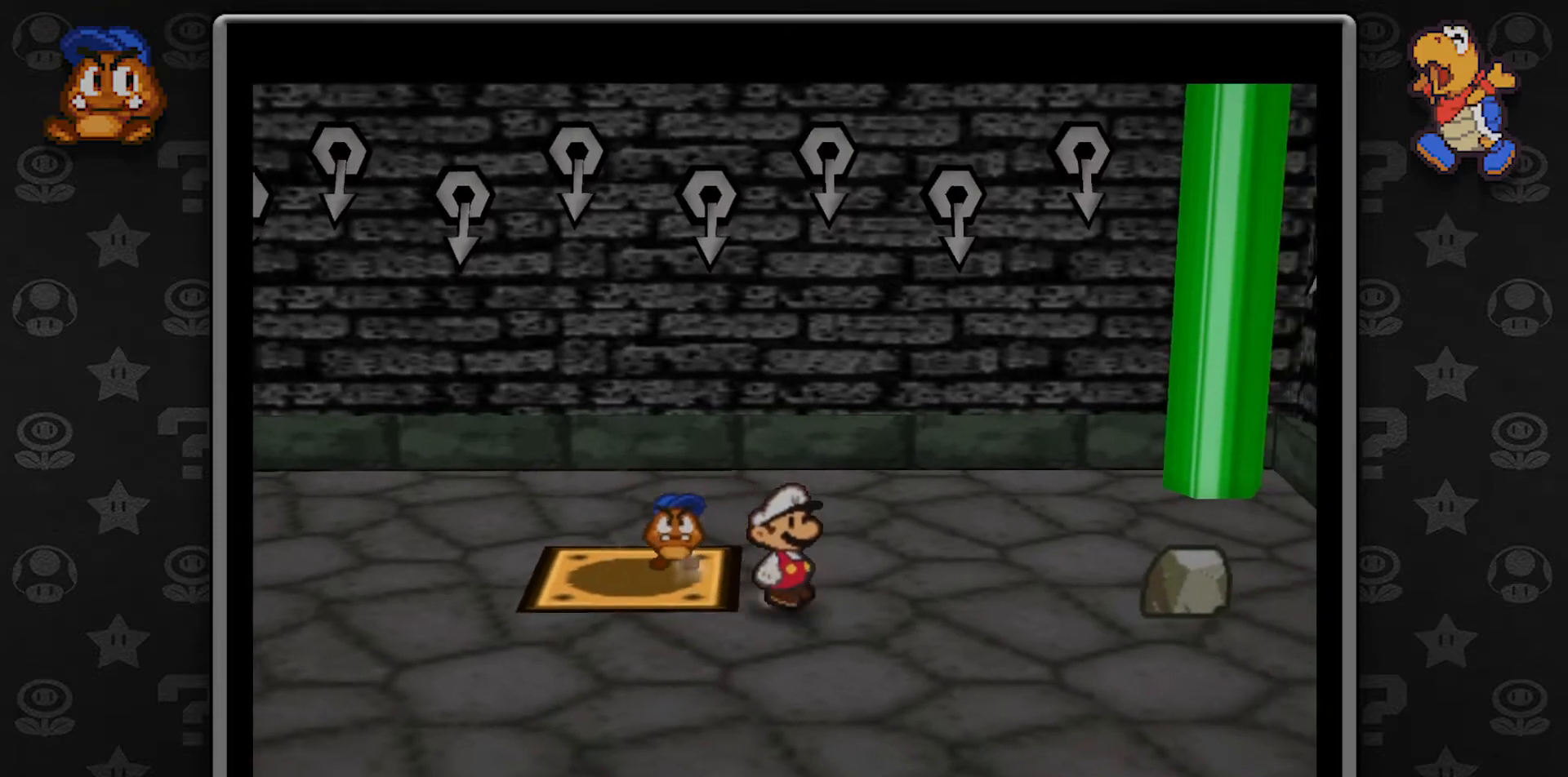
{"dt_ms": 500, "buttons": ["B"], "left_stick": "right", "button_events": [[467, "B", "down"]]}
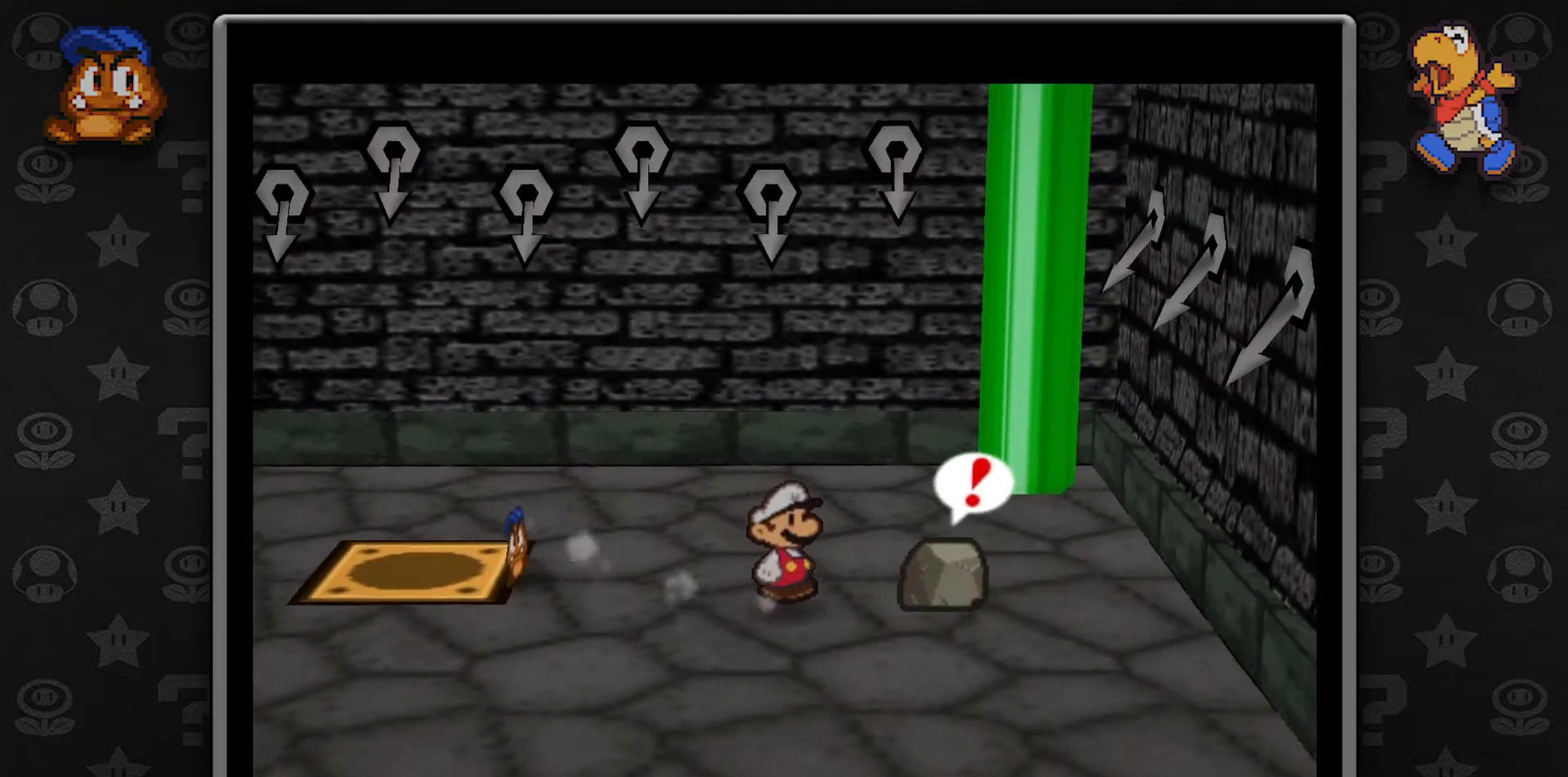
{"dt_ms": 500, "buttons": [], "left_stick": "left", "button_events": [[67, "B", "up"], [133, "B", "down"], [217, "B", "up"]]}
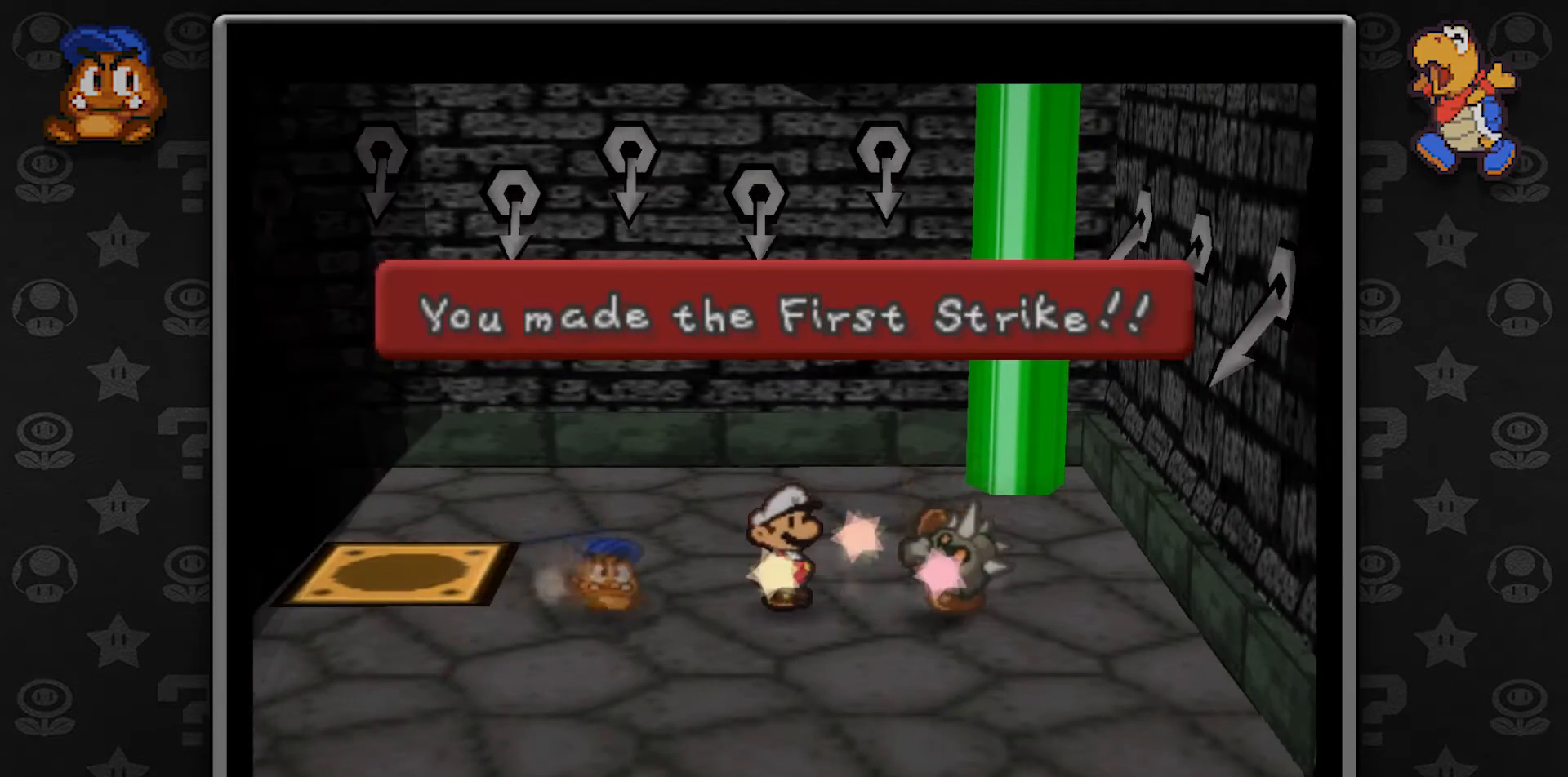
{"dt_ms": 500, "buttons": [], "left_stick": "center", "button_events": []}
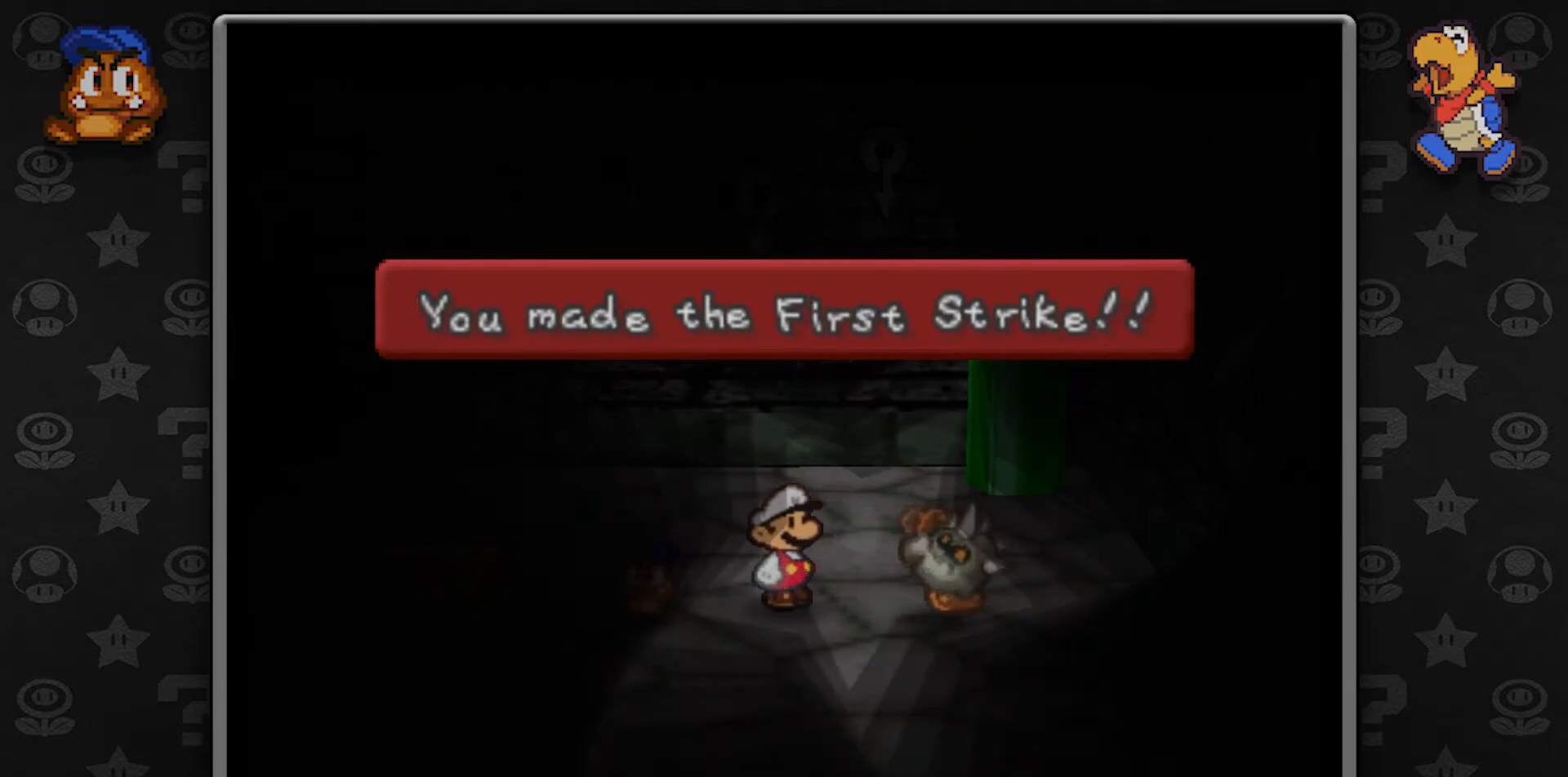
{"dt_ms": 500, "buttons": [], "left_stick": "center", "button_events": []}
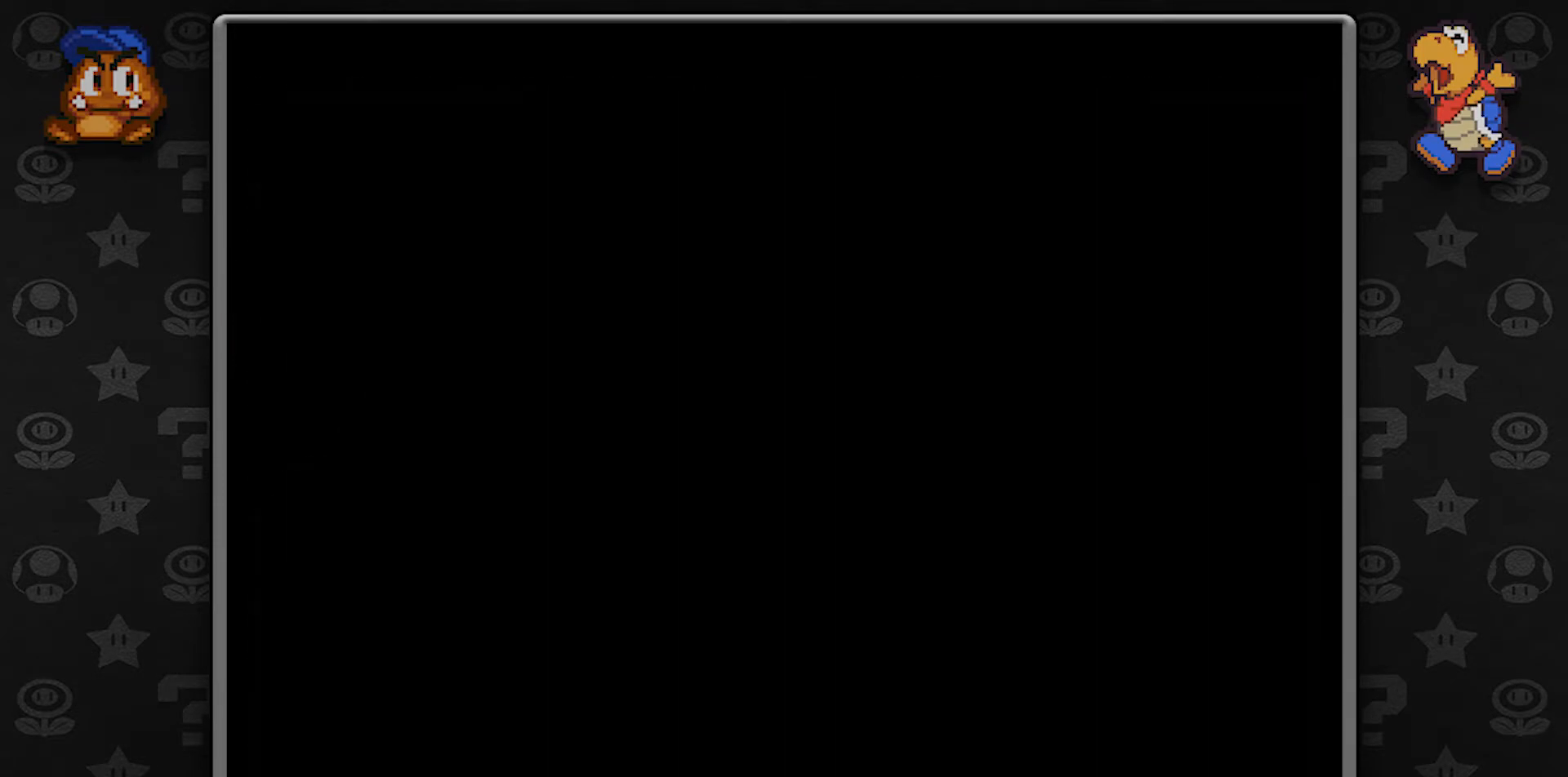
{"dt_ms": 500, "buttons": [], "left_stick": "center", "button_events": []}
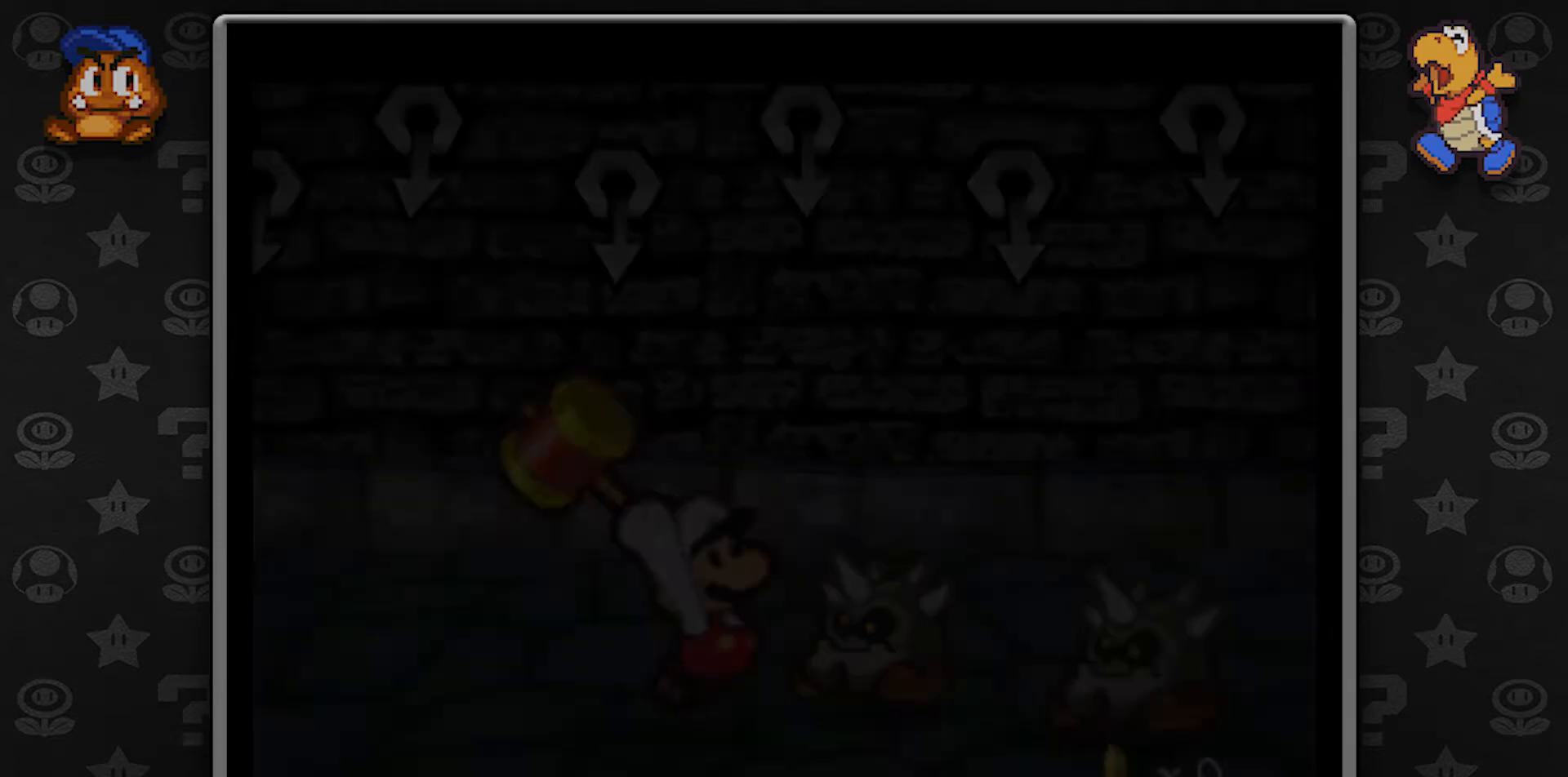
{"dt_ms": 500, "buttons": [], "left_stick": "center", "button_events": []}
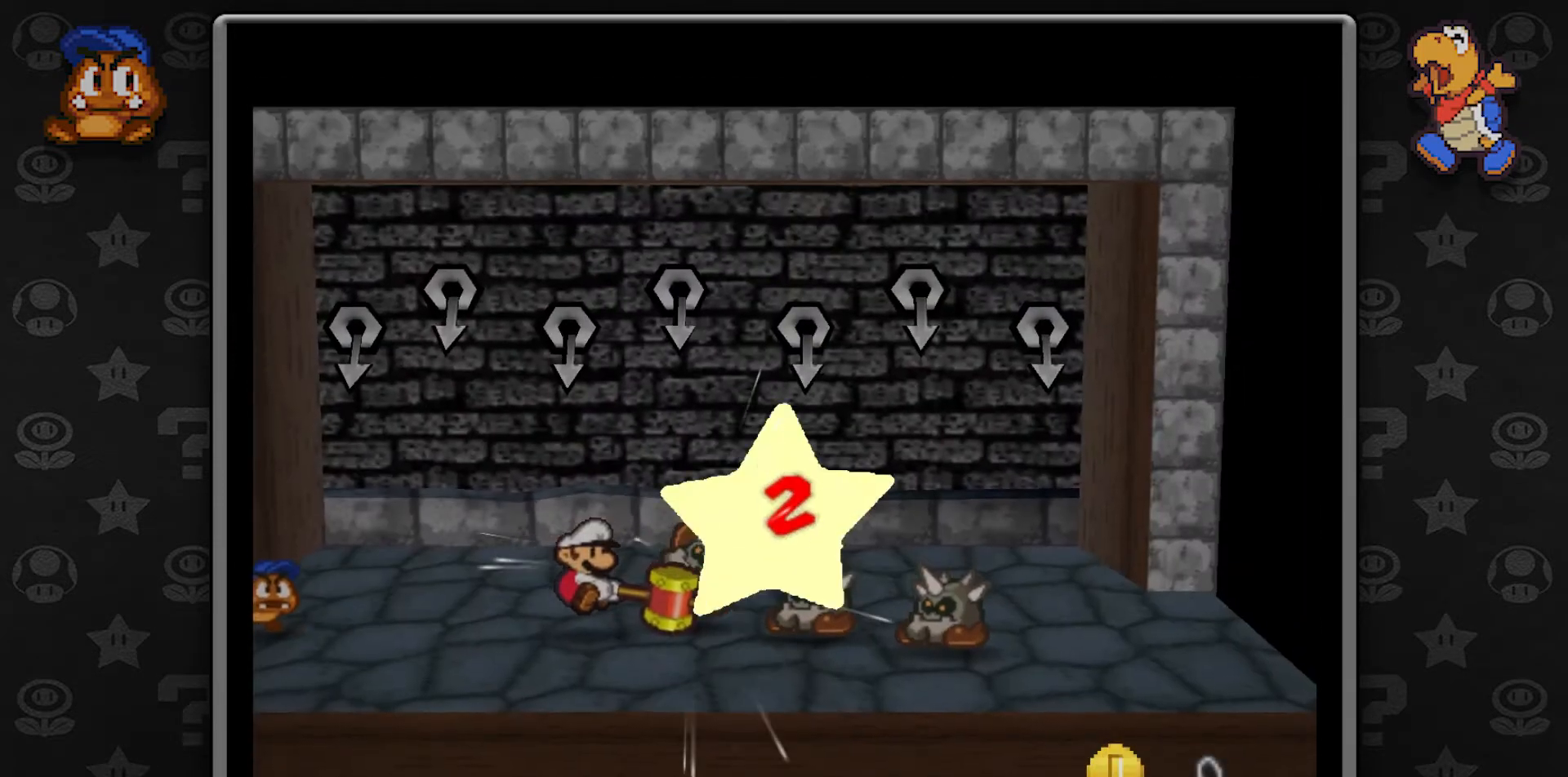
{"dt_ms": 500, "buttons": [], "left_stick": "center", "button_events": []}
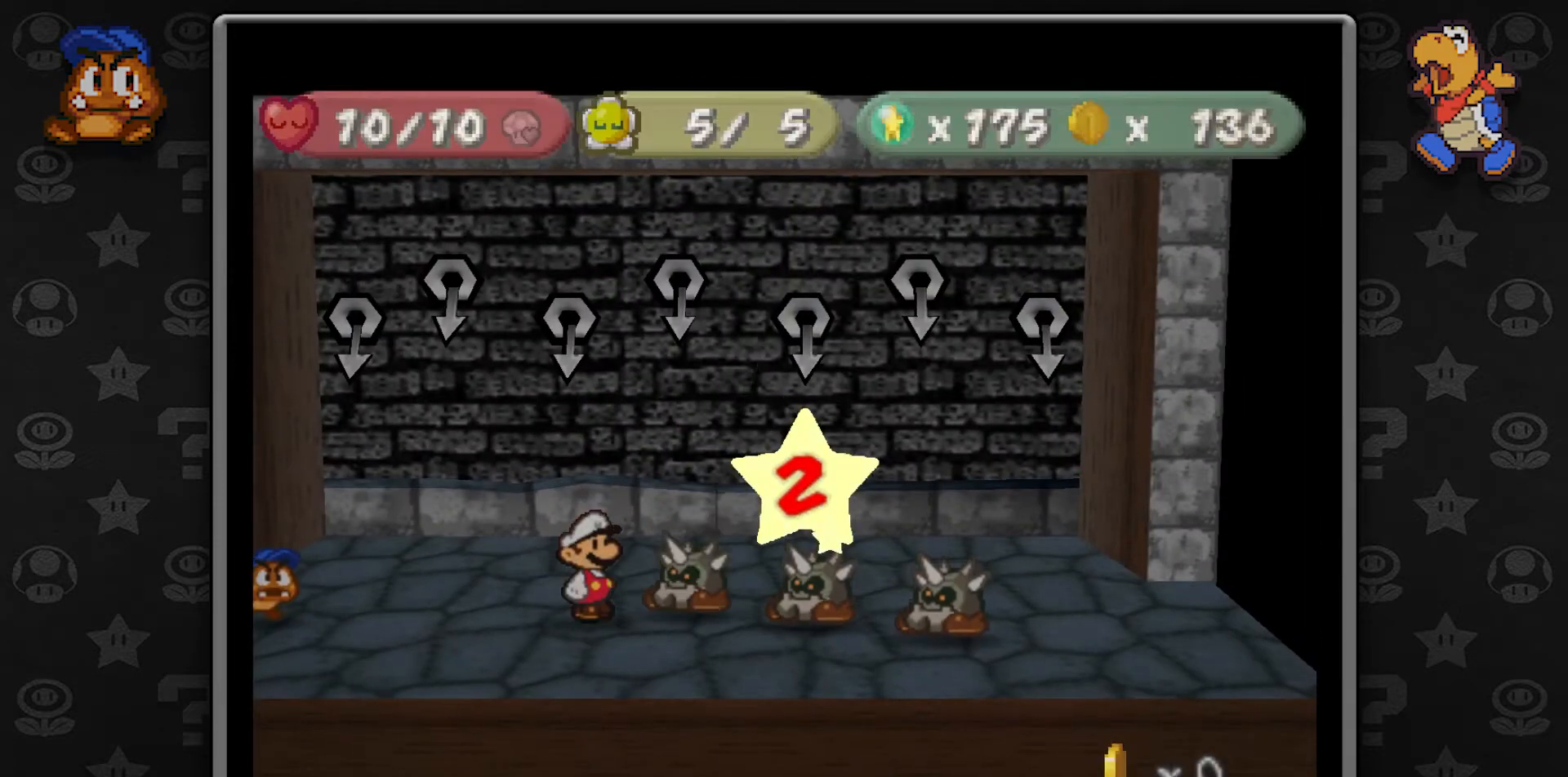
{"dt_ms": 500, "buttons": [], "left_stick": "center", "button_events": []}
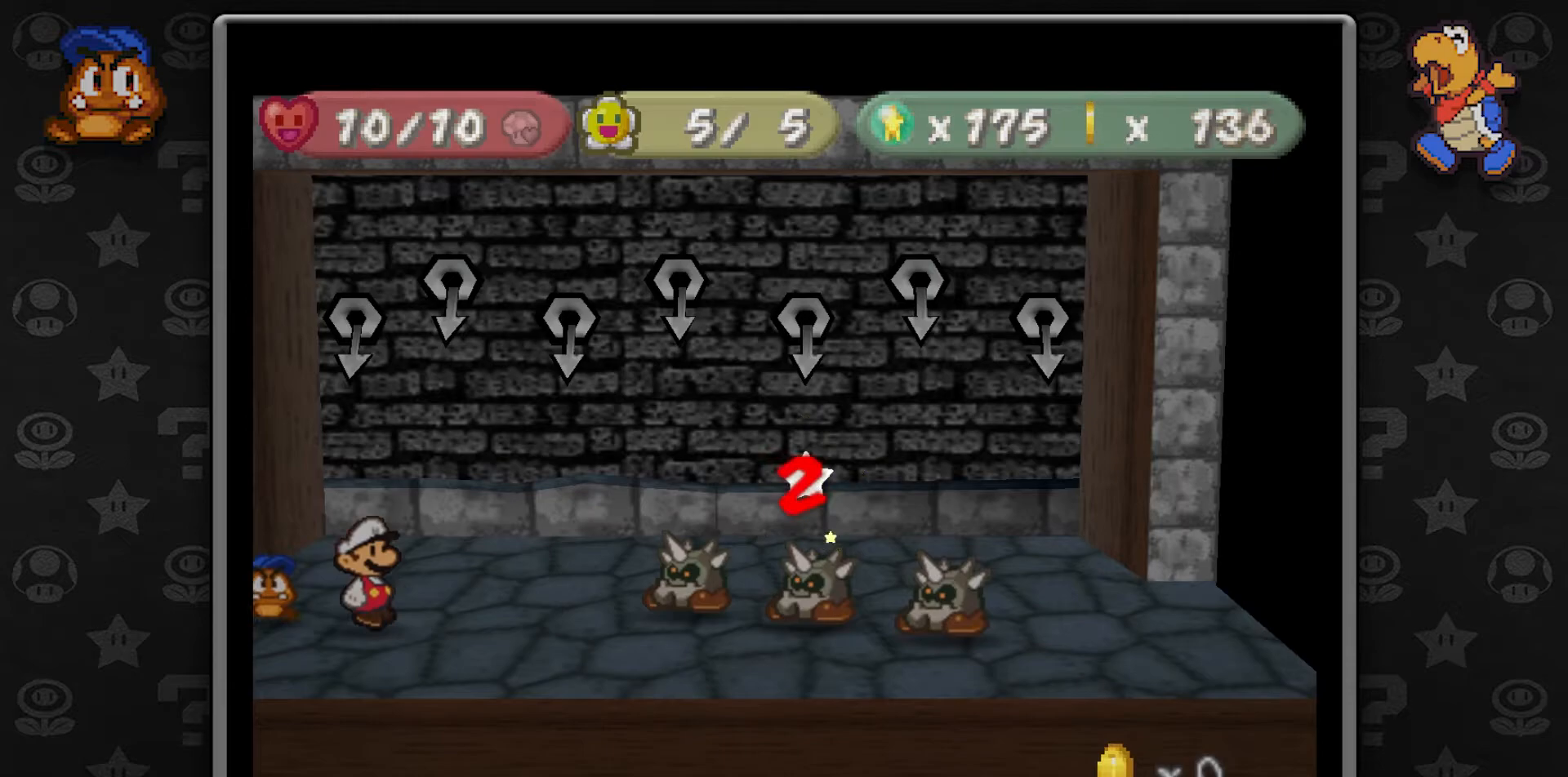
{"dt_ms": 500, "buttons": [], "left_stick": "center", "button_events": []}
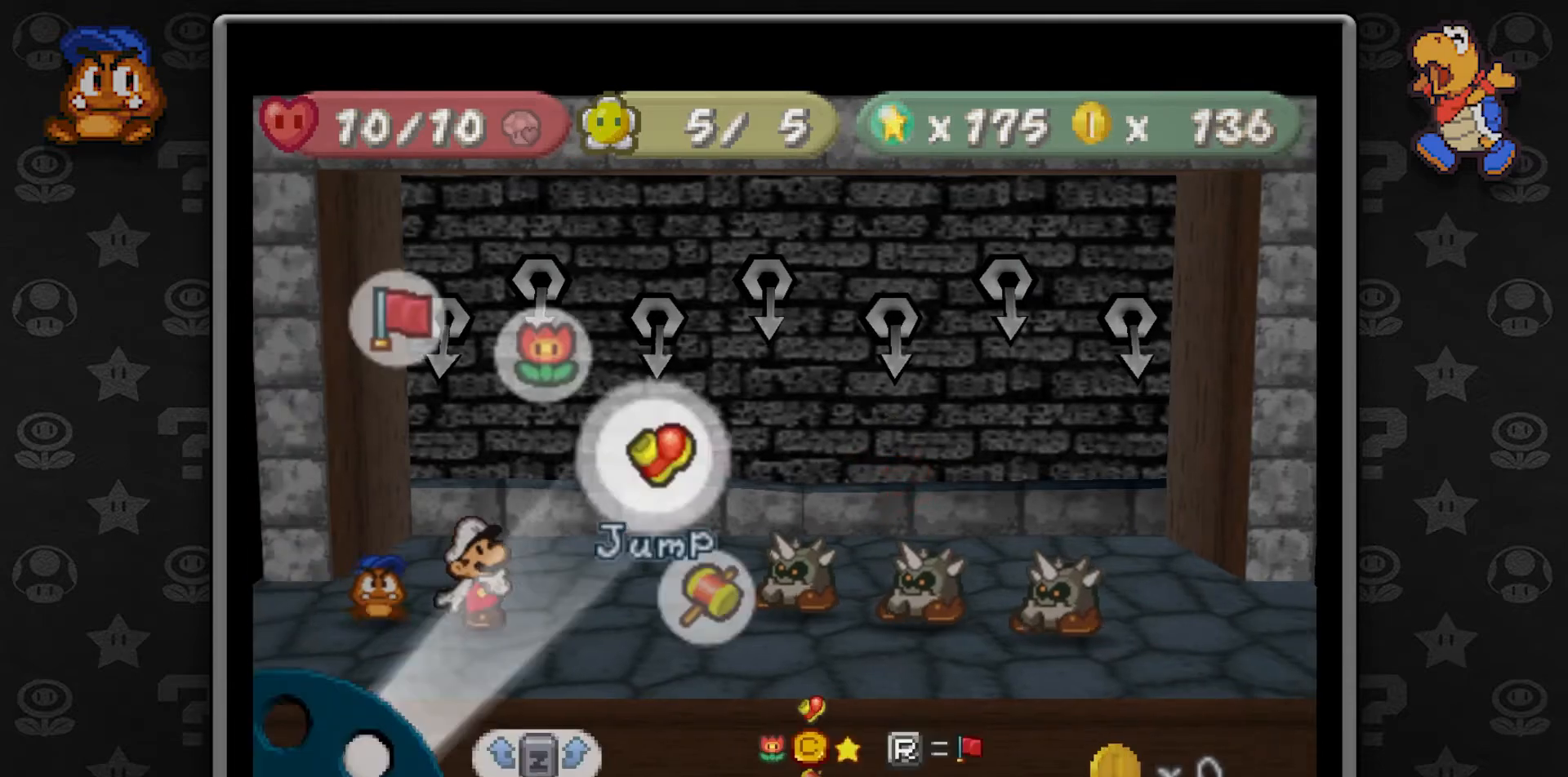
{"dt_ms": 500, "buttons": [], "left_stick": "center", "button_events": []}
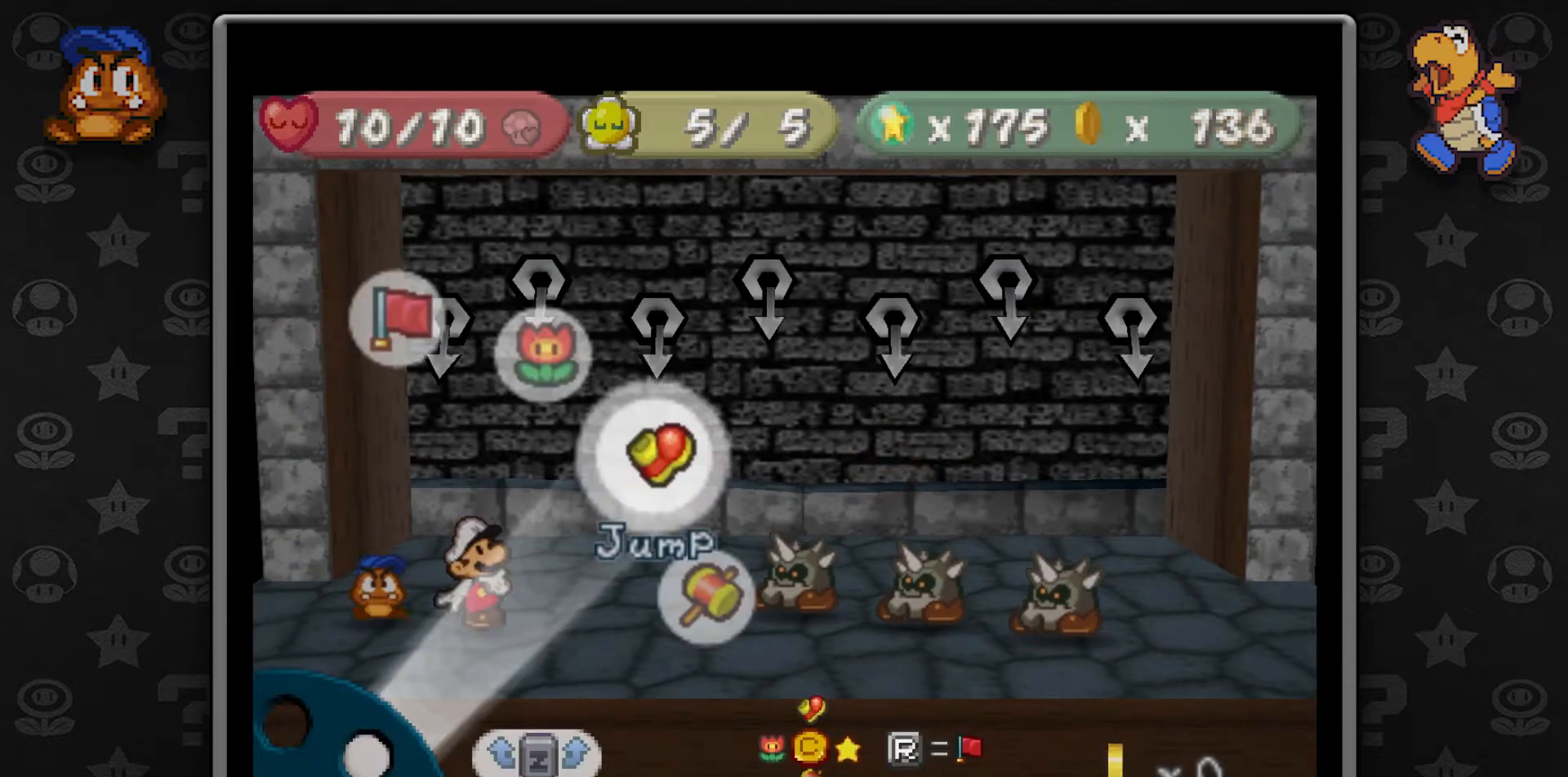
{"dt_ms": 500, "buttons": [], "left_stick": "center", "button_events": [[67, "Z", "down"], [200, "Z", "up"]]}
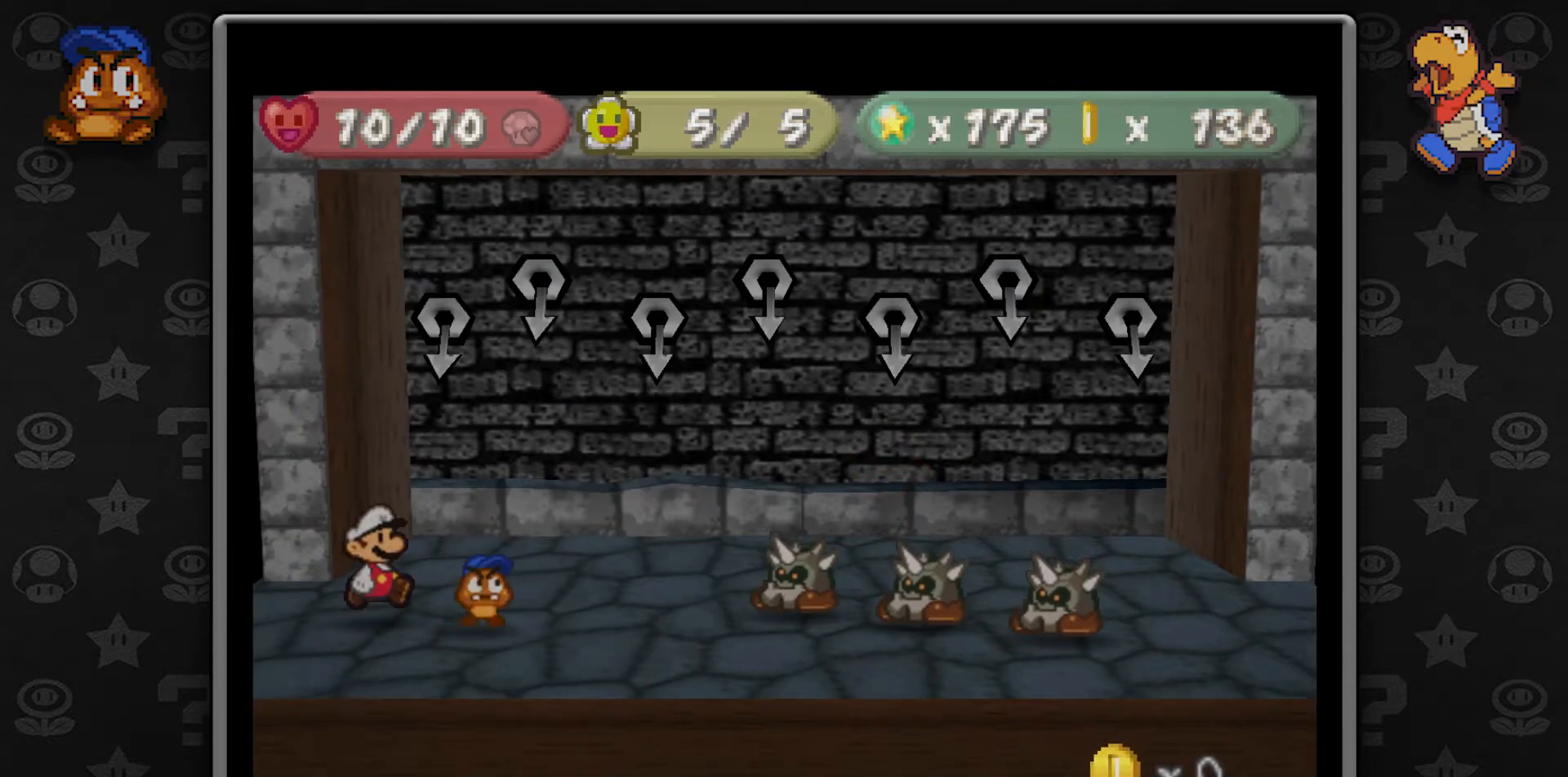
{"dt_ms": 1000, "buttons": [], "left_stick": "center", "button_events": [[167, "A", "down"], [300, "A", "up"], [850, "A", "down"], [967, "A", "up"]]}
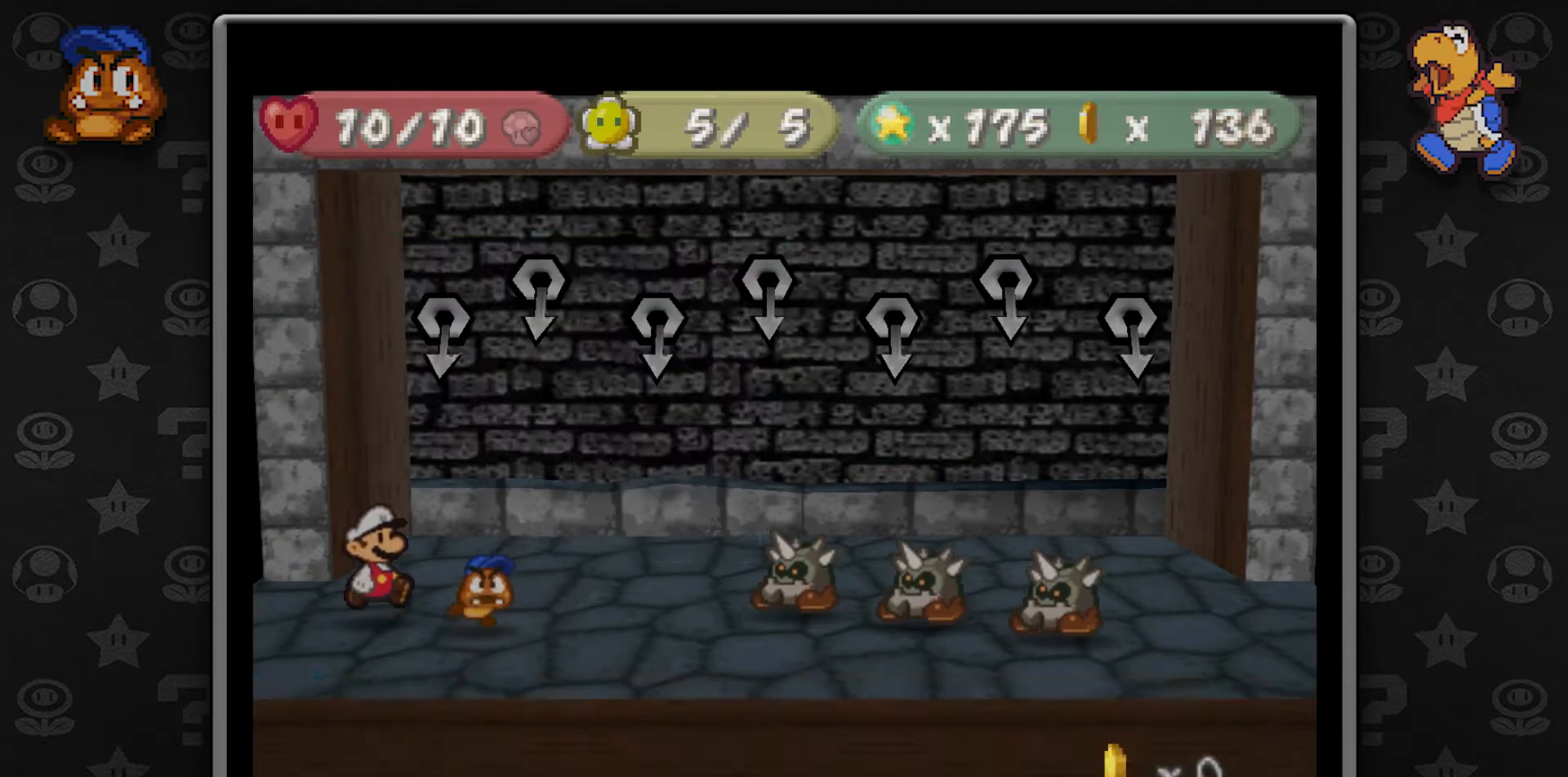
{"dt_ms": 500, "buttons": [], "left_stick": "center", "button_events": [[333, "A", "down"], [450, "A", "up"]]}
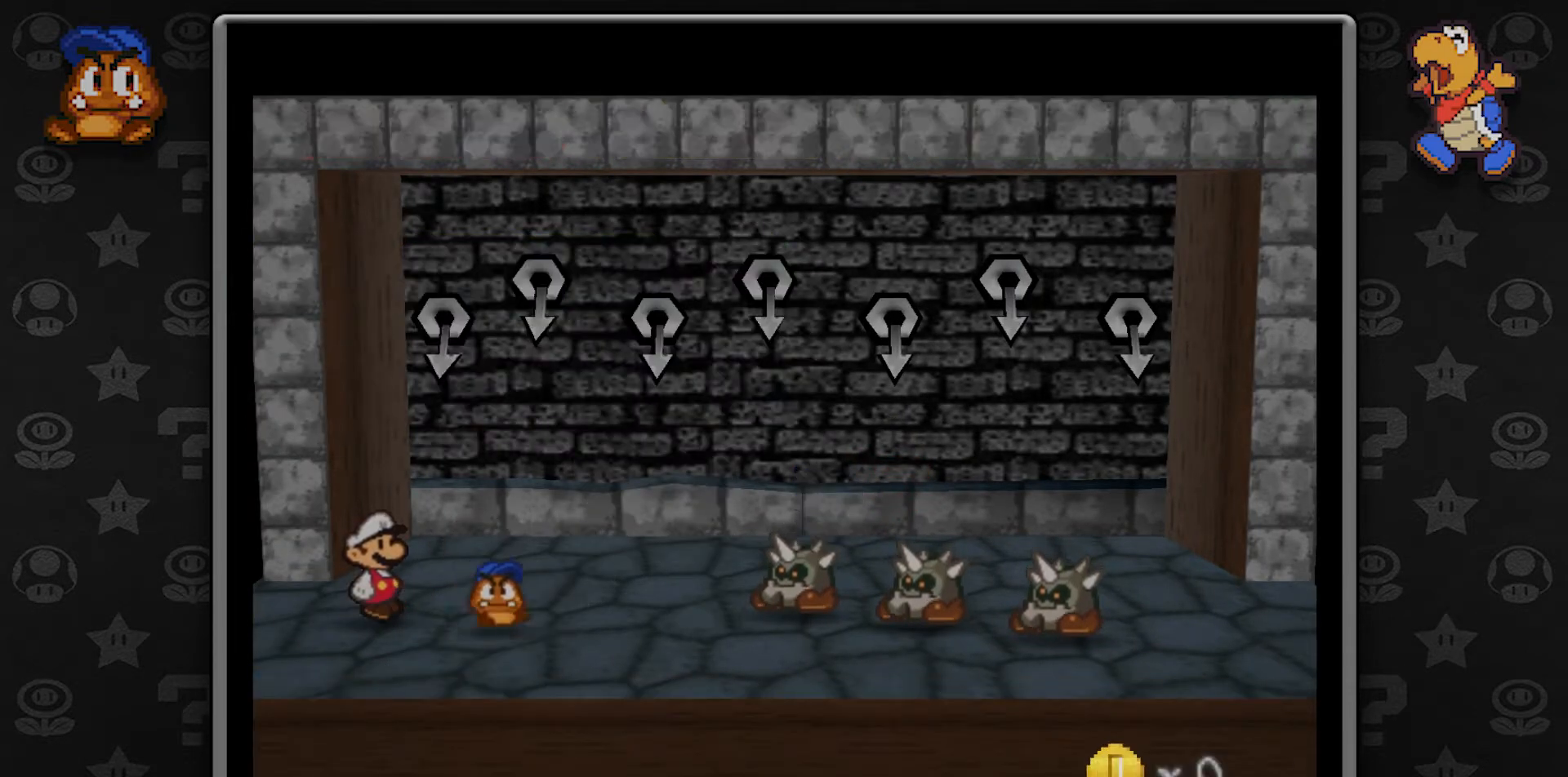
{"dt_ms": 500, "buttons": [], "left_stick": "center", "button_events": []}
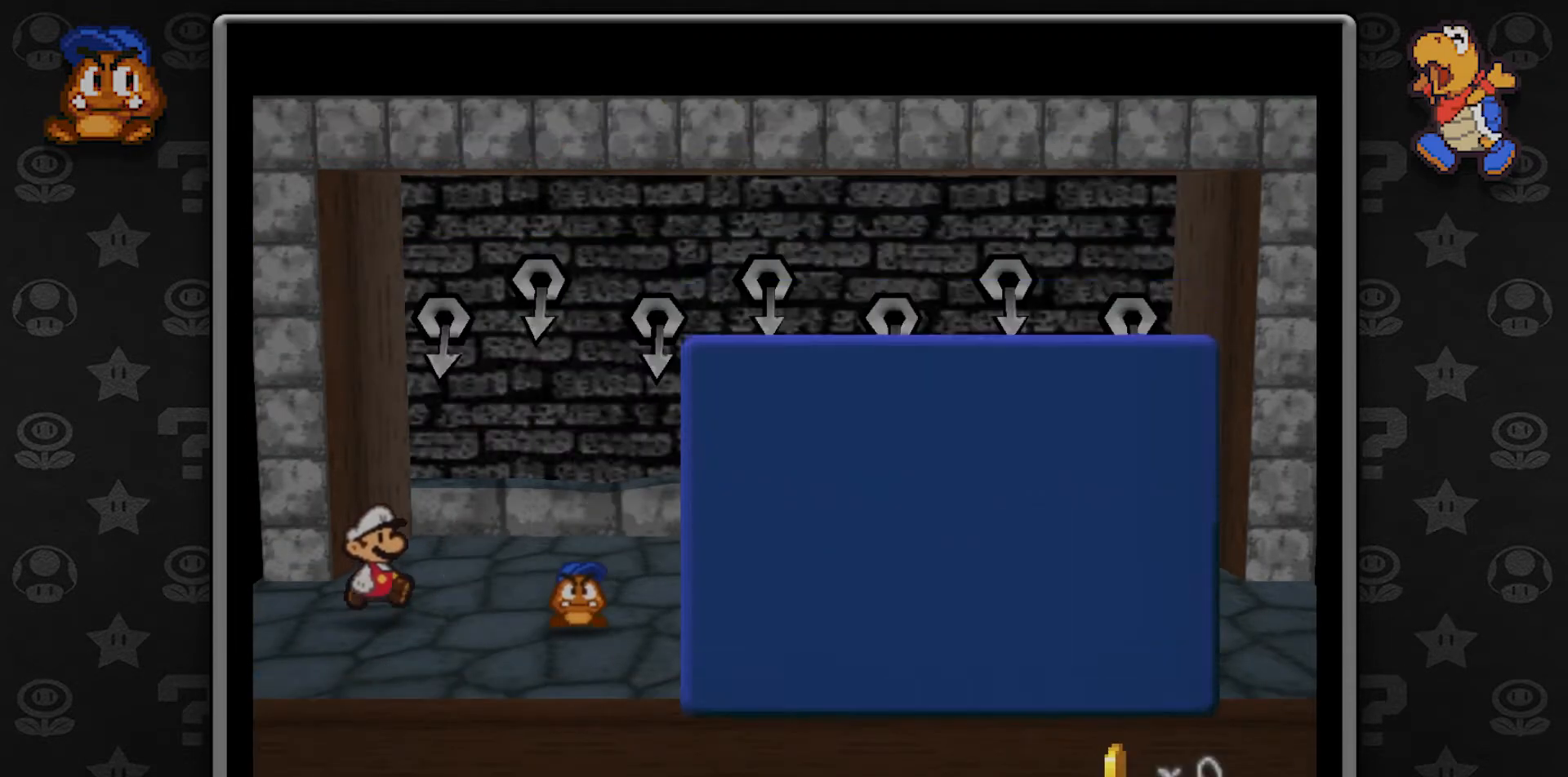
{"dt_ms": 500, "buttons": [], "left_stick": "center", "button_events": []}
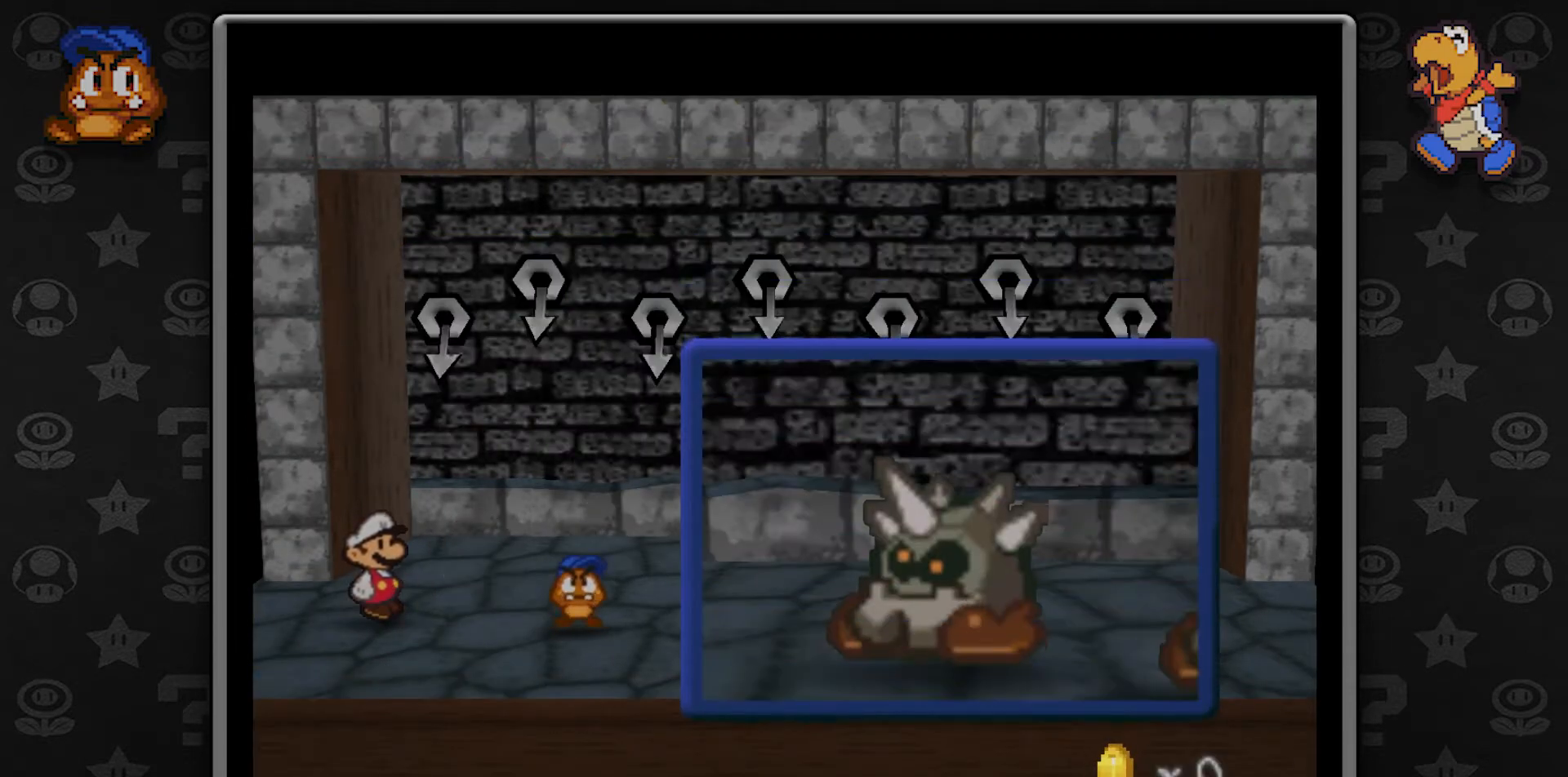
{"dt_ms": 500, "buttons": [], "left_stick": "center", "button_events": [[250, "A", "down"], [400, "A", "up"]]}
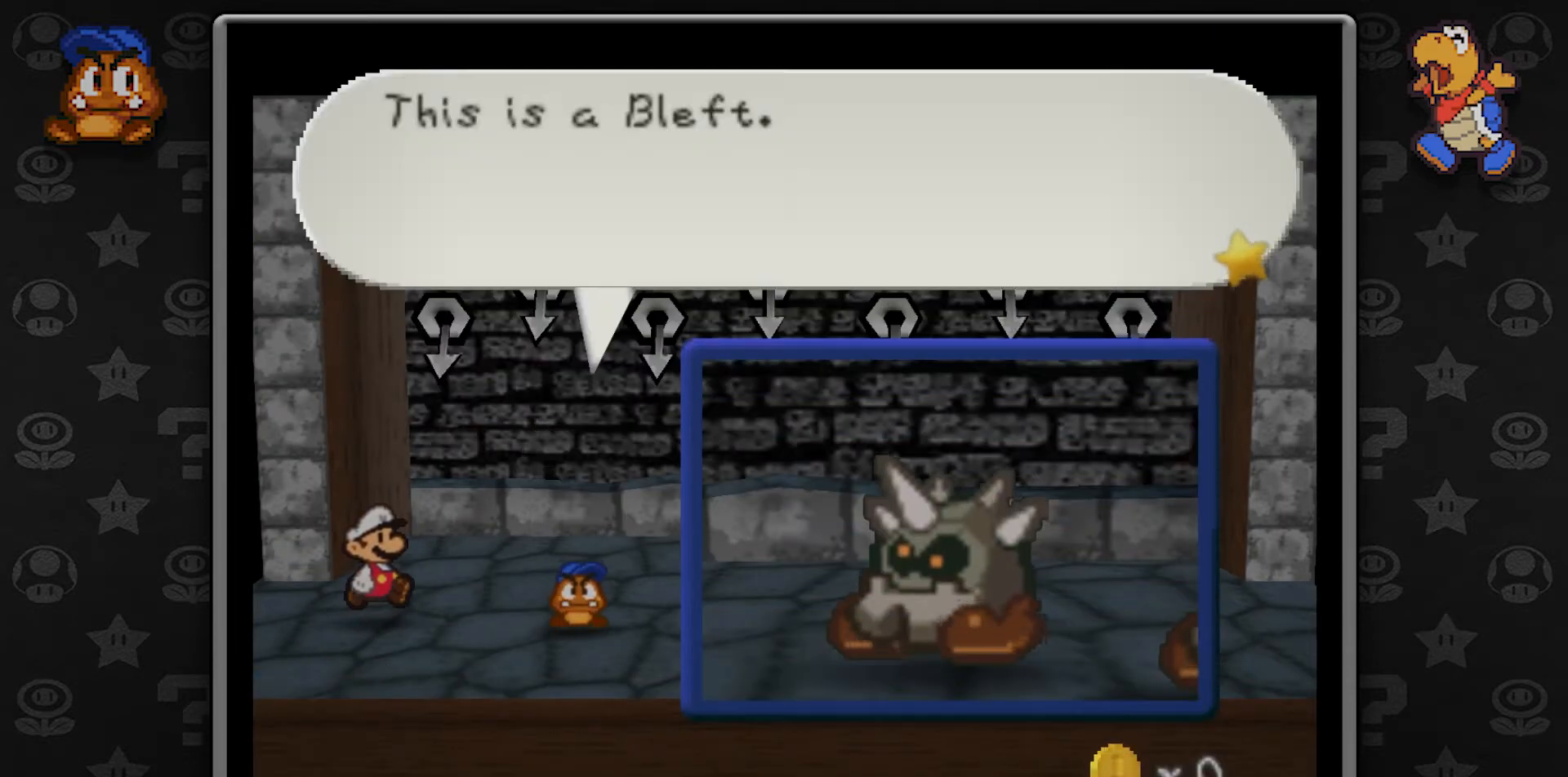
{"dt_ms": 500, "buttons": [], "left_stick": "center", "button_events": []}
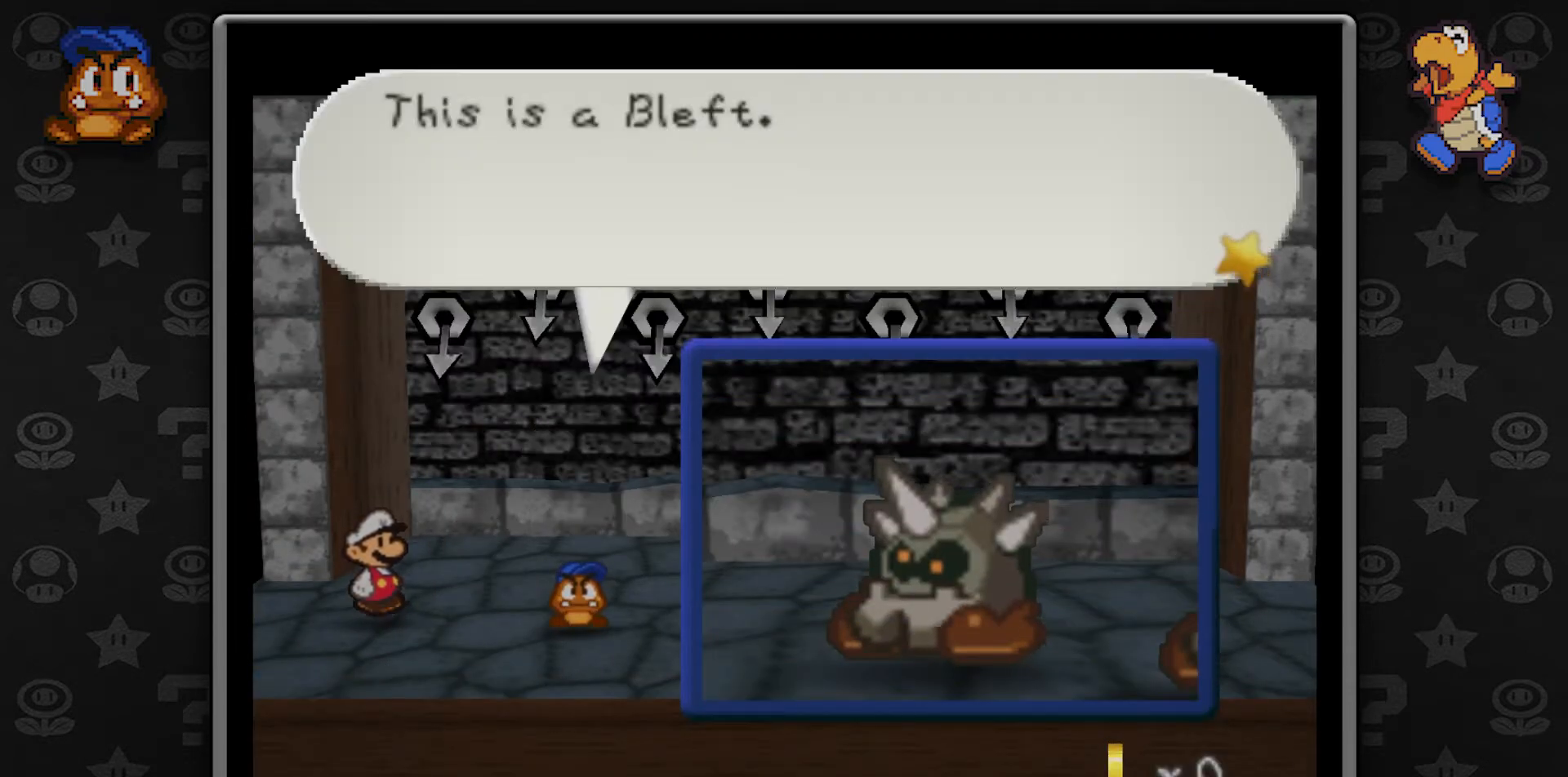
{"dt_ms": 500, "buttons": [], "left_stick": "center", "button_events": []}
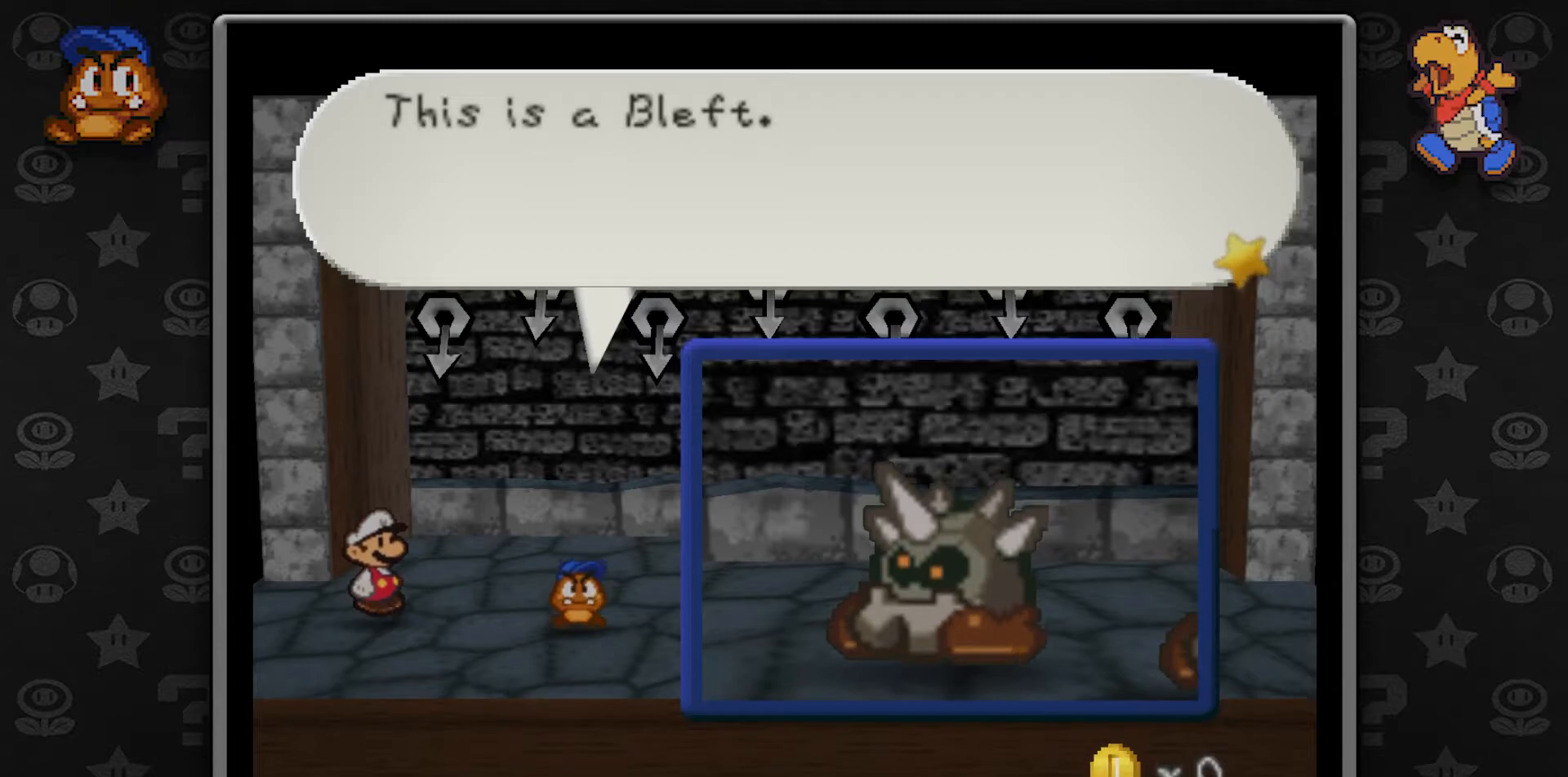
{"dt_ms": 500, "buttons": [], "left_stick": "center", "button_events": []}
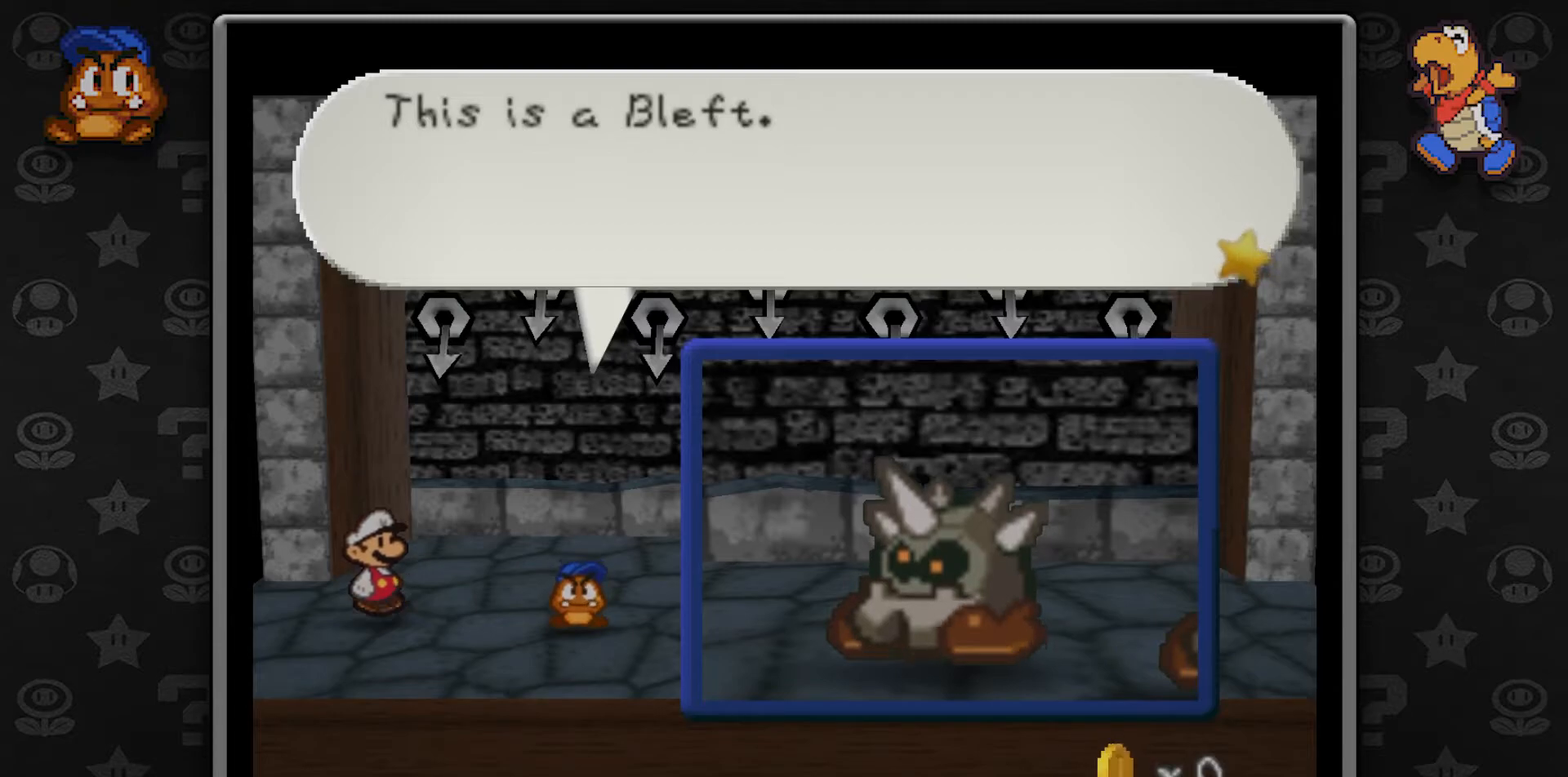
{"dt_ms": 500, "buttons": ["A"], "left_stick": "center", "button_events": [[383, "A", "down"]]}